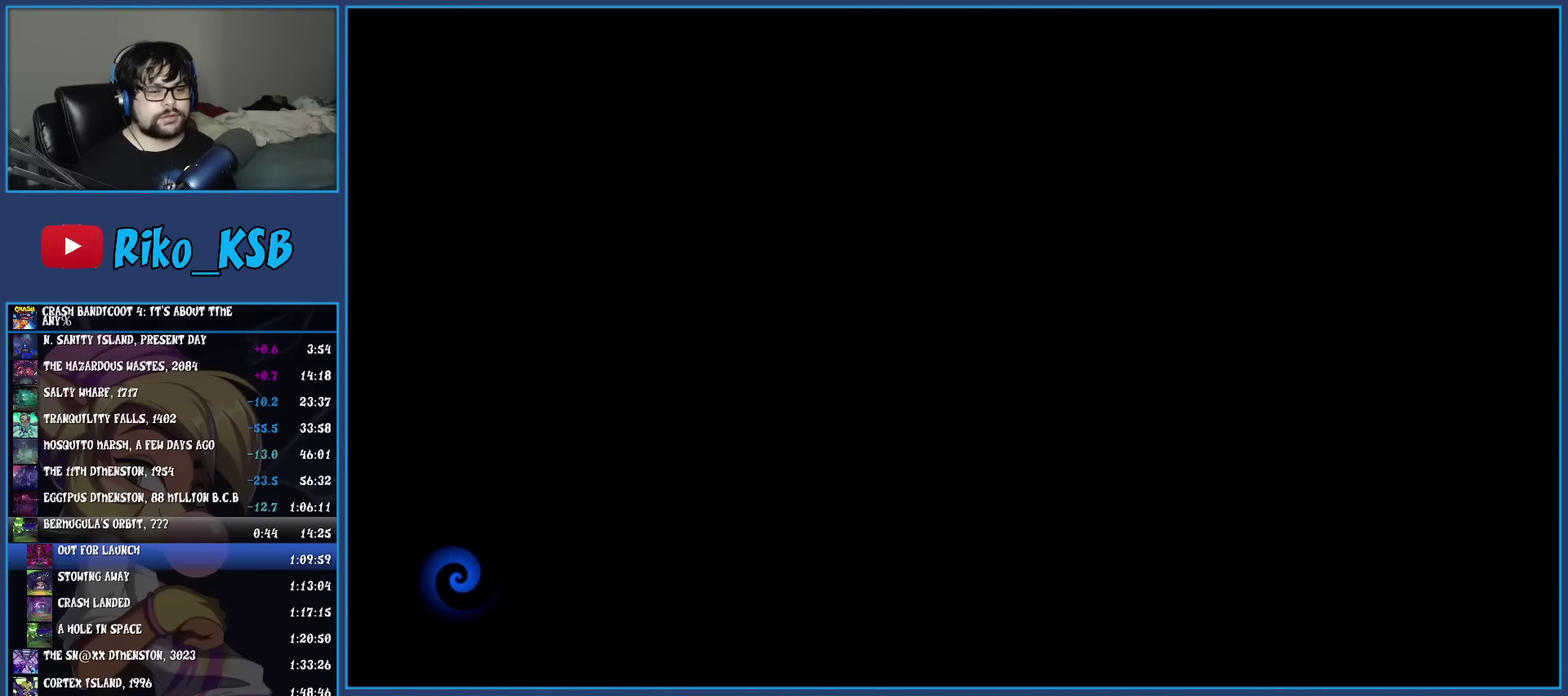
Gameplay with a controller (PlayStation layout); each line is a JSON object with the inputs held at the frame after it. "events" lists button and stick changes between this image and that frame as [ms after this image, input, new state], when the widget could be followed in between. Not read: R3 right_stick.
{"buttons": ["TRIANGLE"], "left_stick": "up", "events": [[17, "TRIANGLE", "up"], [83, "TRIANGLE", "down"], [183, "TRIANGLE", "up"], [250, "TRIANGLE", "down"], [350, "TRIANGLE", "up"], [417, "TRIANGLE", "down"]]}
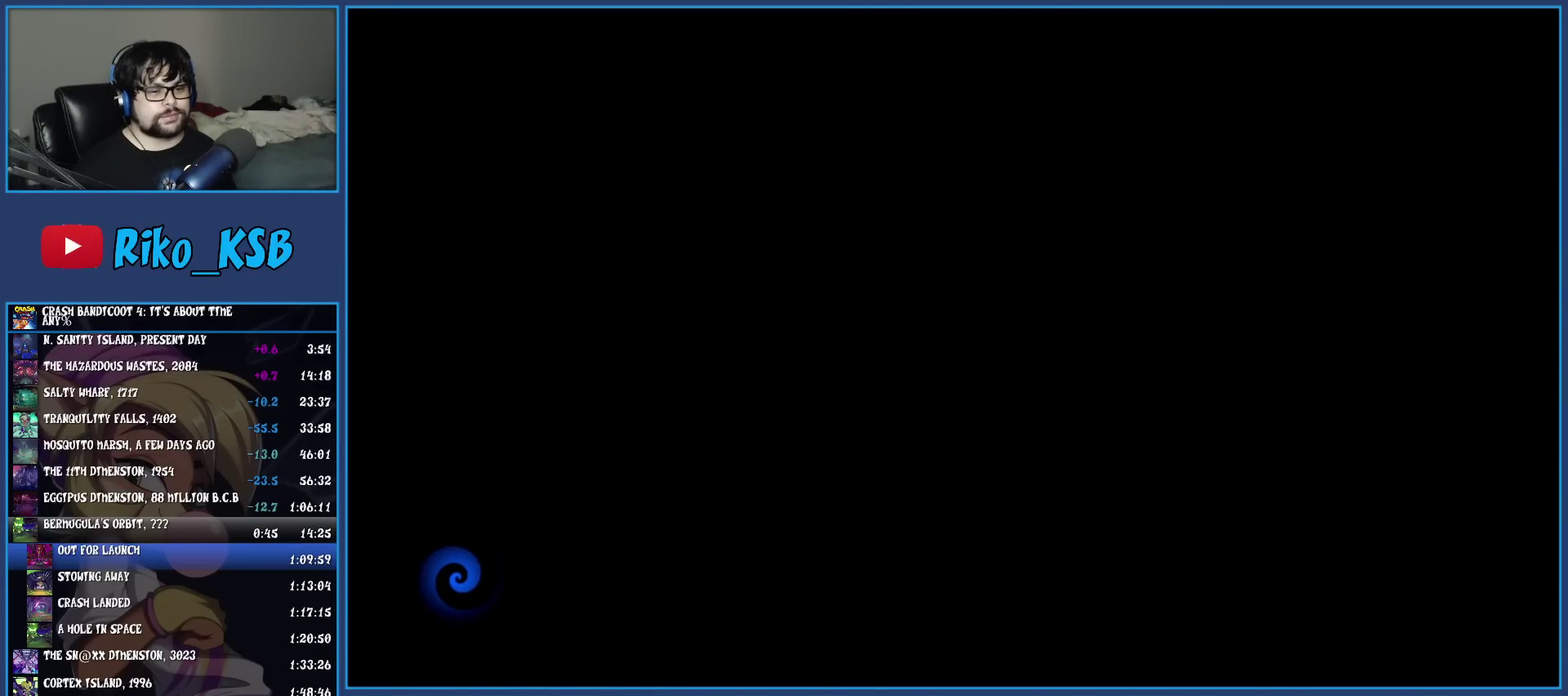
{"buttons": [], "left_stick": "up", "events": [[17, "TRIANGLE", "up"], [67, "TRIANGLE", "down"], [150, "TRIANGLE", "up"], [233, "TRIANGLE", "down"], [317, "TRIANGLE", "up"], [383, "TRIANGLE", "down"], [483, "TRIANGLE", "up"]]}
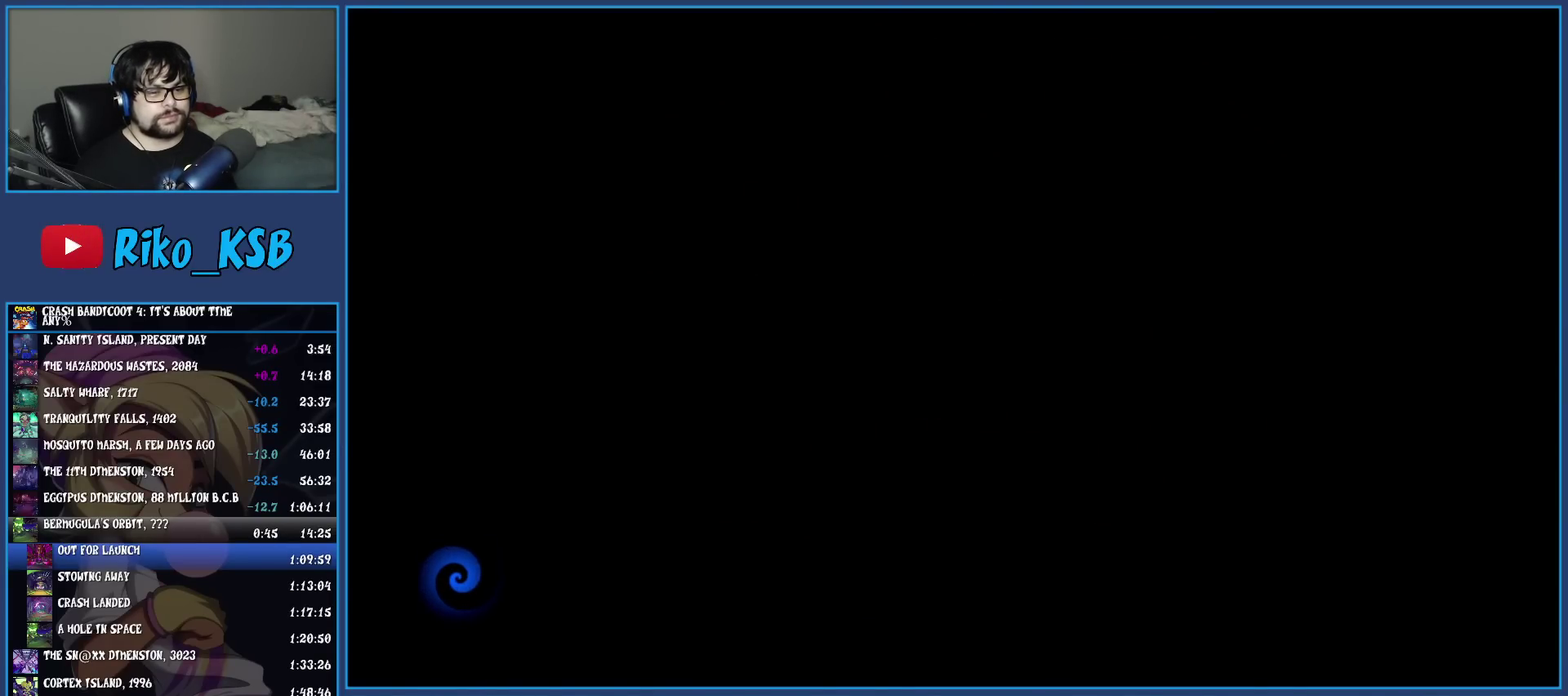
{"buttons": [], "left_stick": "up", "events": [[50, "TRIANGLE", "down"], [150, "TRIANGLE", "up"], [217, "TRIANGLE", "down"], [317, "TRIANGLE", "up"], [383, "TRIANGLE", "down"], [483, "TRIANGLE", "up"]]}
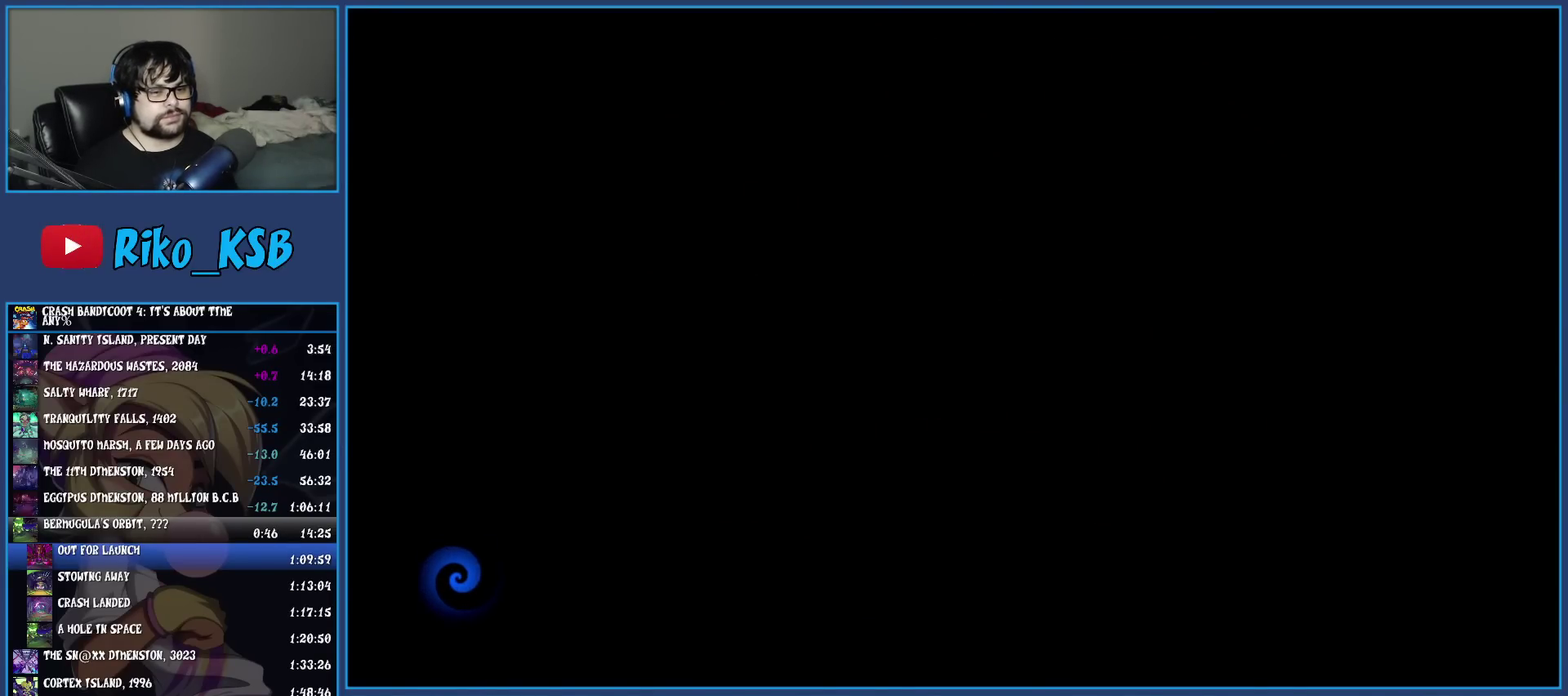
{"buttons": ["TRIANGLE"], "left_stick": "up", "events": [[50, "TRIANGLE", "down"], [150, "TRIANGLE", "up"], [217, "TRIANGLE", "down"], [317, "TRIANGLE", "up"], [400, "TRIANGLE", "down"]]}
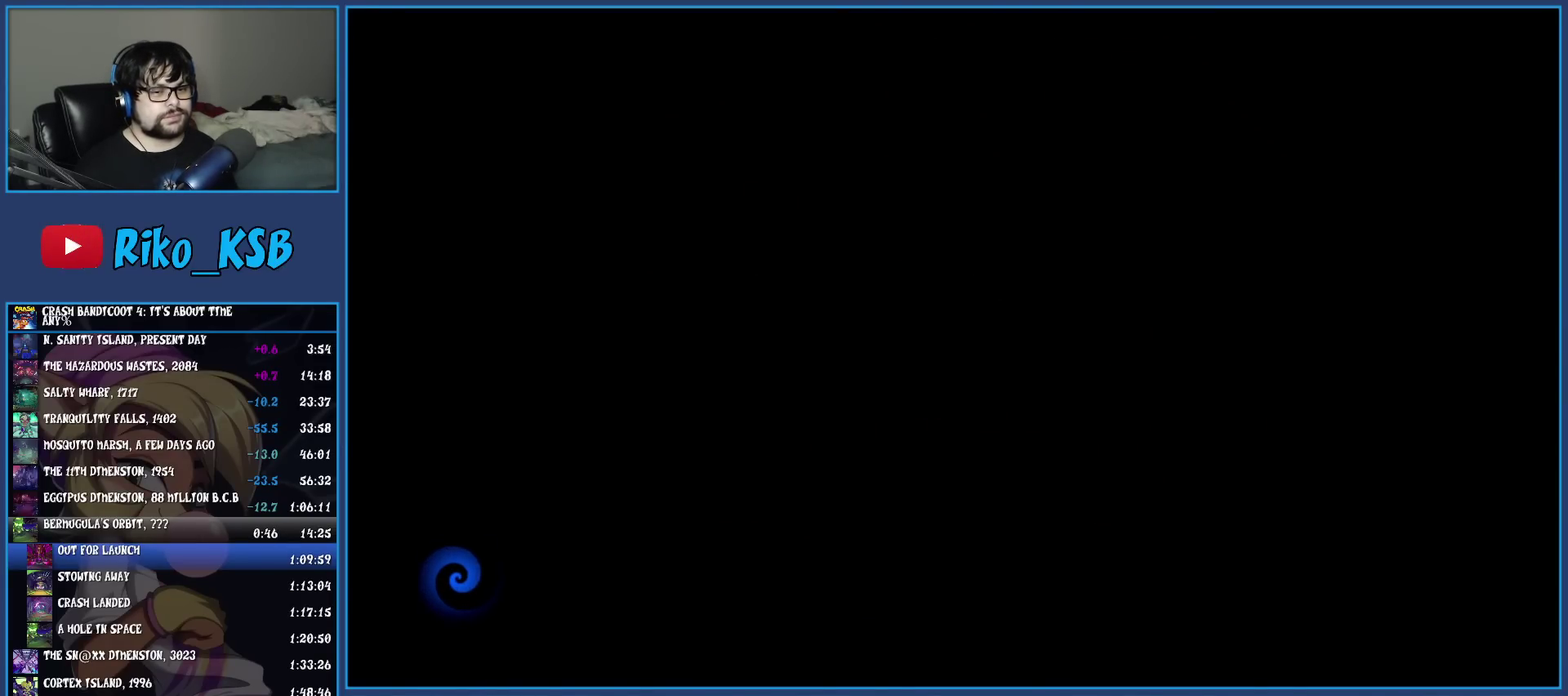
{"buttons": [], "left_stick": "up", "events": [[17, "TRIANGLE", "up"], [83, "TRIANGLE", "down"], [167, "TRIANGLE", "up"], [250, "TRIANGLE", "down"], [317, "TRIANGLE", "up"], [400, "TRIANGLE", "down"], [483, "TRIANGLE", "up"]]}
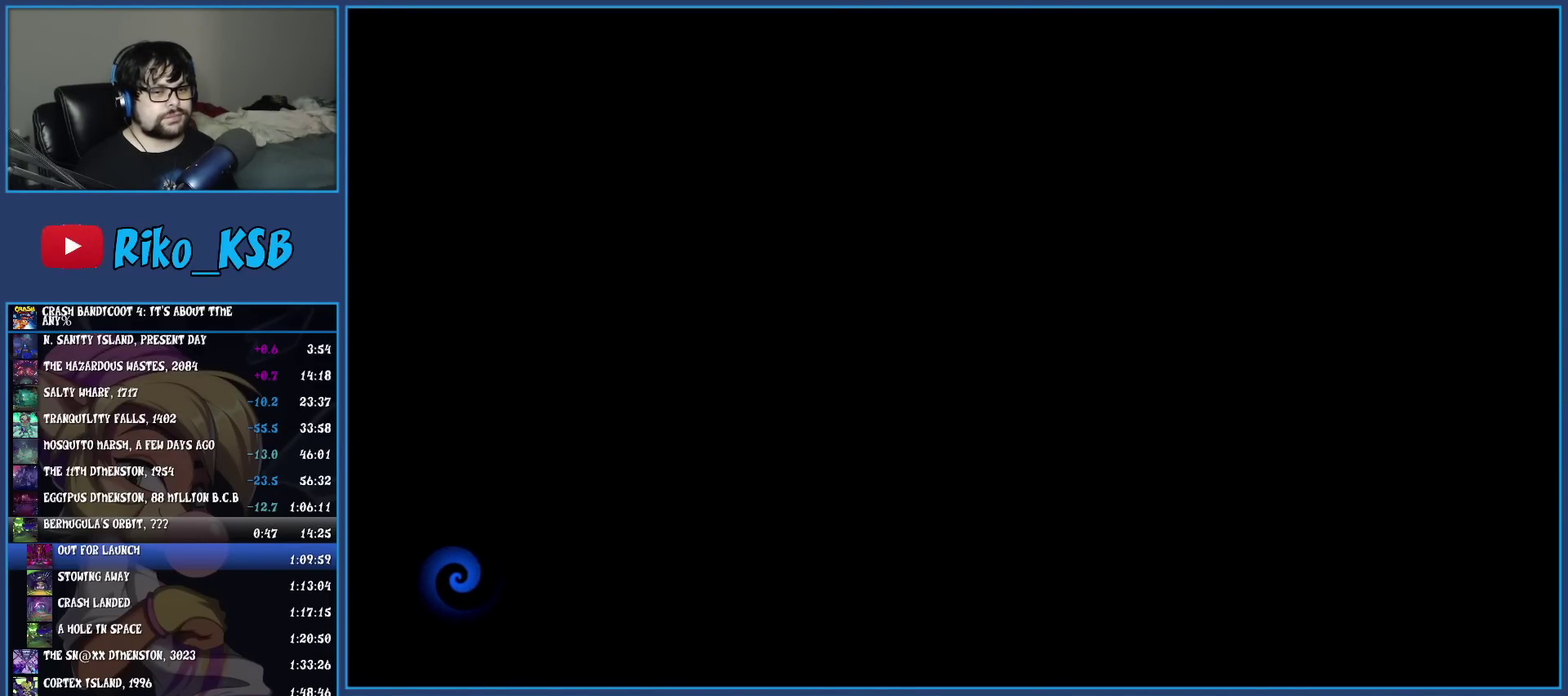
{"buttons": [], "left_stick": "up", "events": [[83, "TRIANGLE", "down"], [167, "TRIANGLE", "up"], [233, "TRIANGLE", "down"], [333, "TRIANGLE", "up"], [417, "TRIANGLE", "down"], [500, "TRIANGLE", "up"]]}
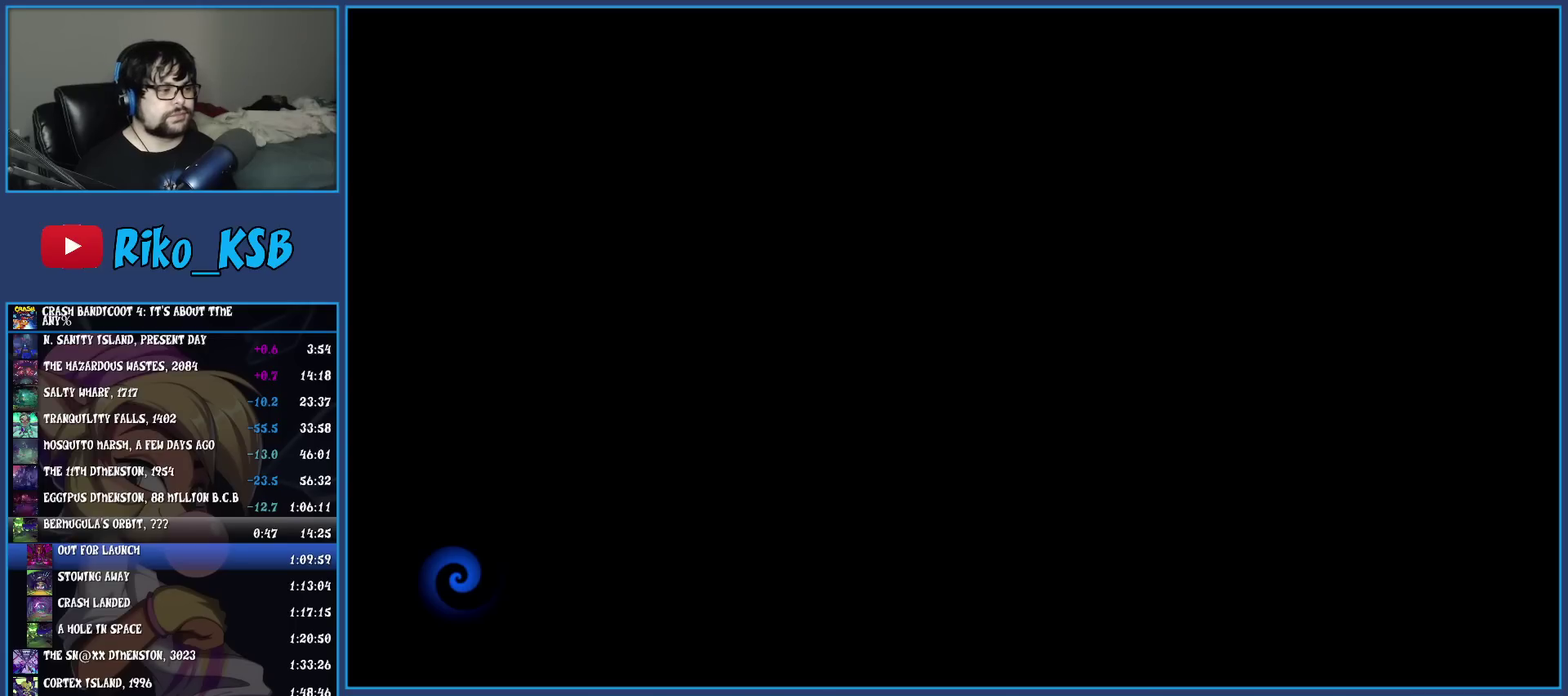
{"buttons": [], "left_stick": "up", "events": [[67, "TRIANGLE", "down"], [167, "TRIANGLE", "up"], [233, "TRIANGLE", "down"], [317, "TRIANGLE", "up"], [400, "TRIANGLE", "down"], [500, "TRIANGLE", "up"]]}
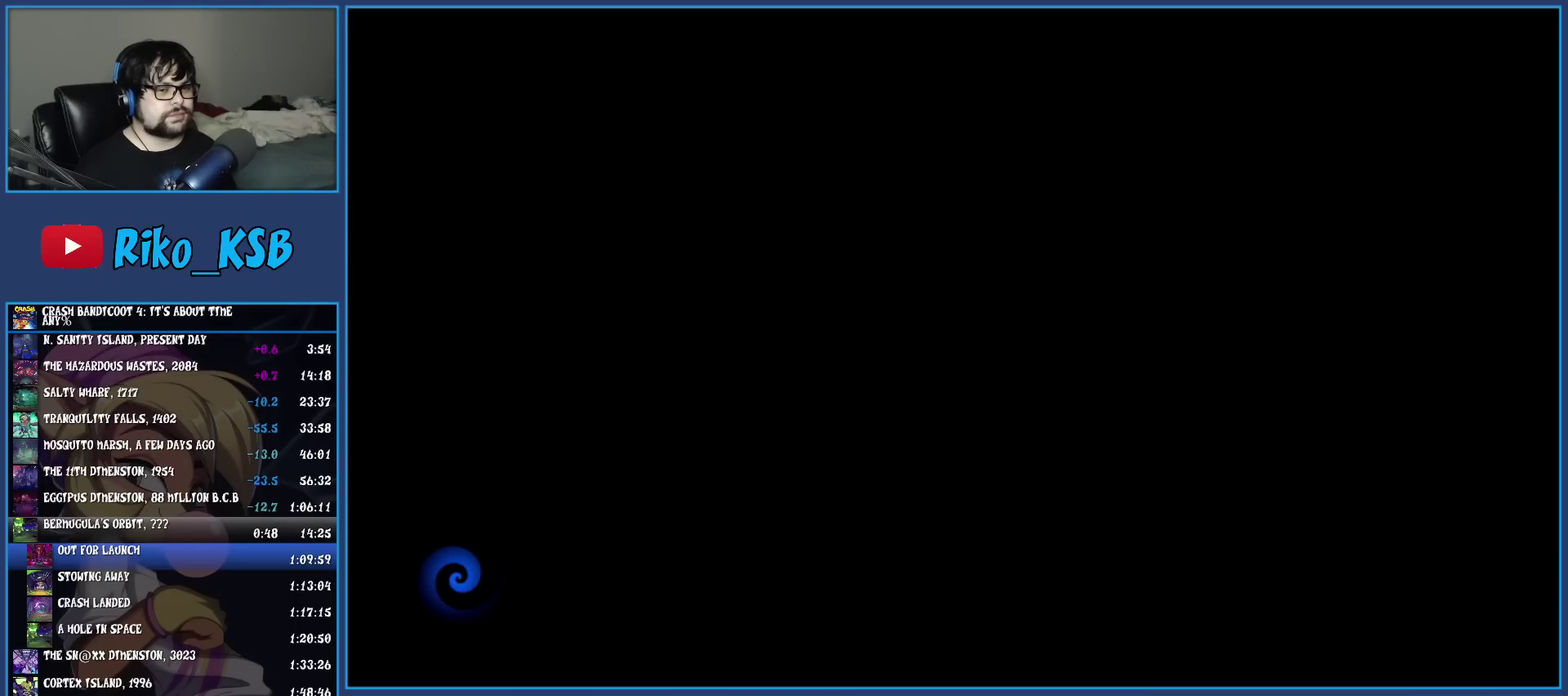
{"buttons": ["TRIANGLE"], "left_stick": "up", "events": [[67, "TRIANGLE", "down"], [183, "TRIANGLE", "up"], [250, "TRIANGLE", "down"], [350, "TRIANGLE", "up"], [417, "TRIANGLE", "down"]]}
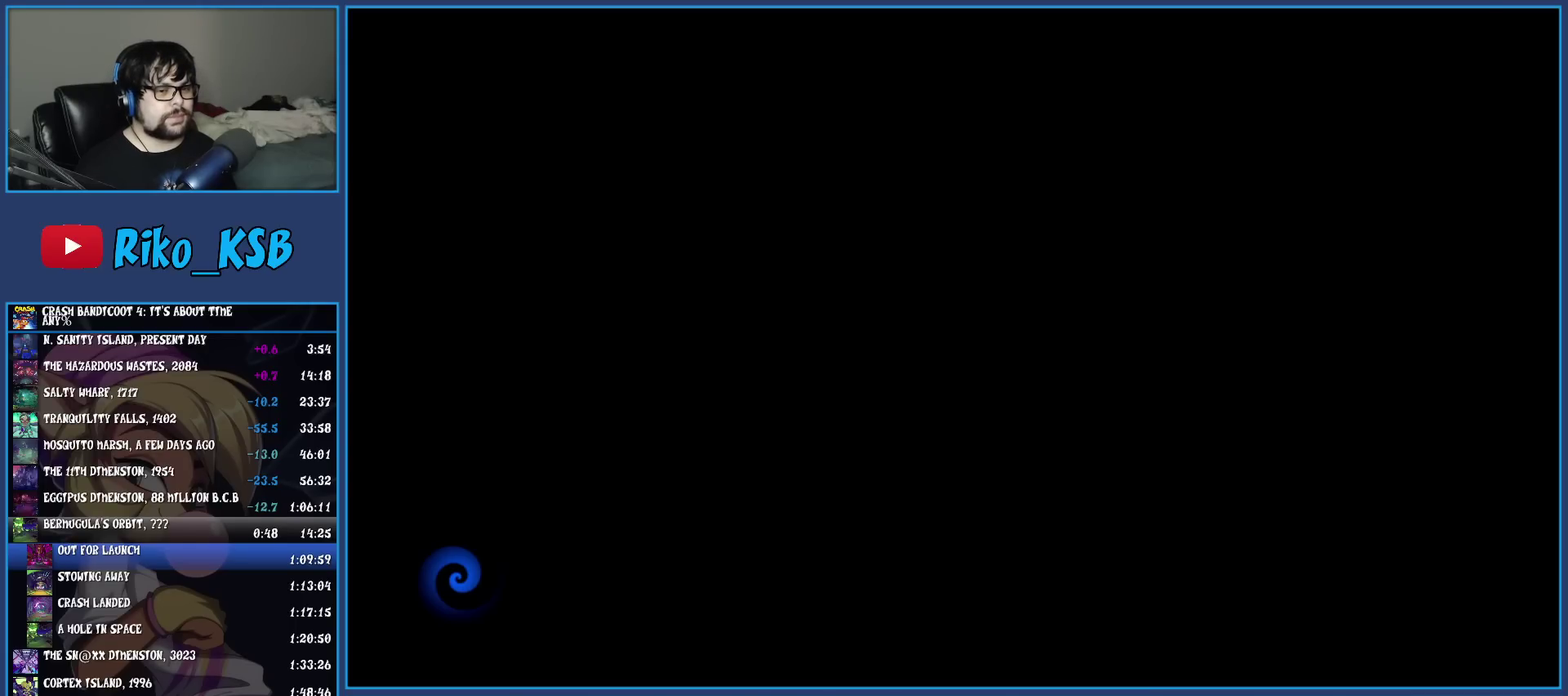
{"buttons": ["TRIANGLE"], "left_stick": "up", "events": [[17, "TRIANGLE", "up"], [100, "TRIANGLE", "down"], [200, "TRIANGLE", "up"], [283, "TRIANGLE", "down"], [383, "TRIANGLE", "up"], [467, "TRIANGLE", "down"]]}
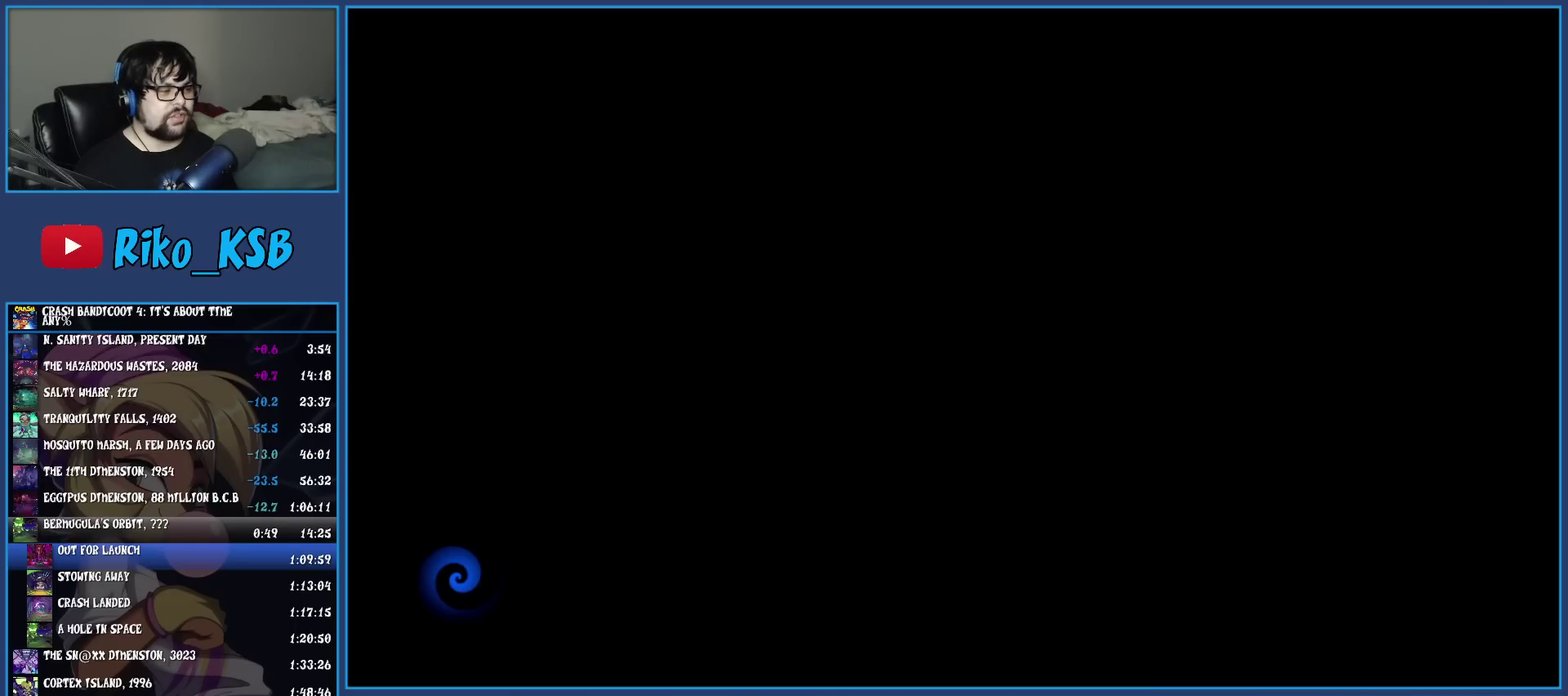
{"buttons": [], "left_stick": "up", "events": [[83, "TRIANGLE", "up"], [167, "TRIANGLE", "down"], [283, "TRIANGLE", "up"], [350, "TRIANGLE", "down"], [467, "TRIANGLE", "up"]]}
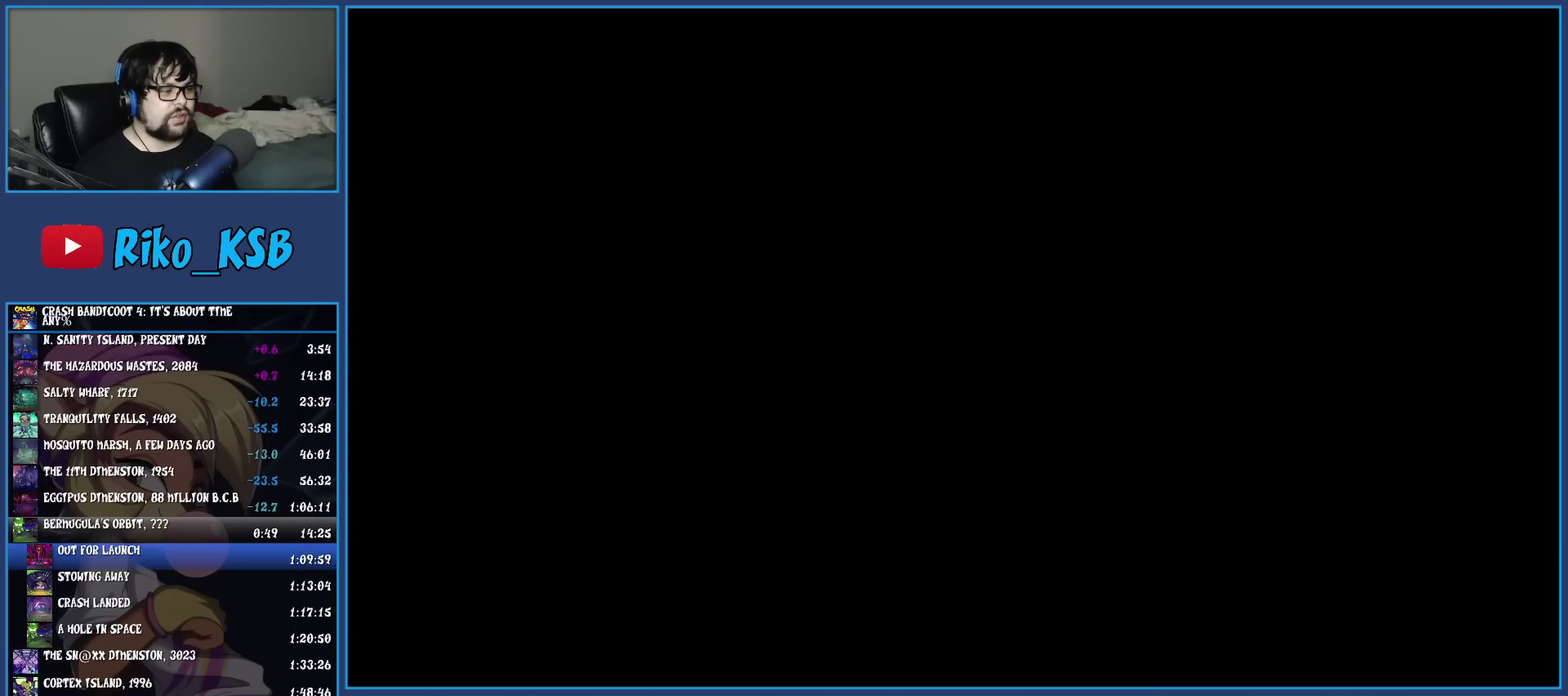
{"buttons": [], "left_stick": "up", "events": [[50, "TRIANGLE", "down"], [167, "TRIANGLE", "up"], [233, "TRIANGLE", "down"], [333, "TRIANGLE", "up"], [400, "TRIANGLE", "down"], [500, "TRIANGLE", "up"]]}
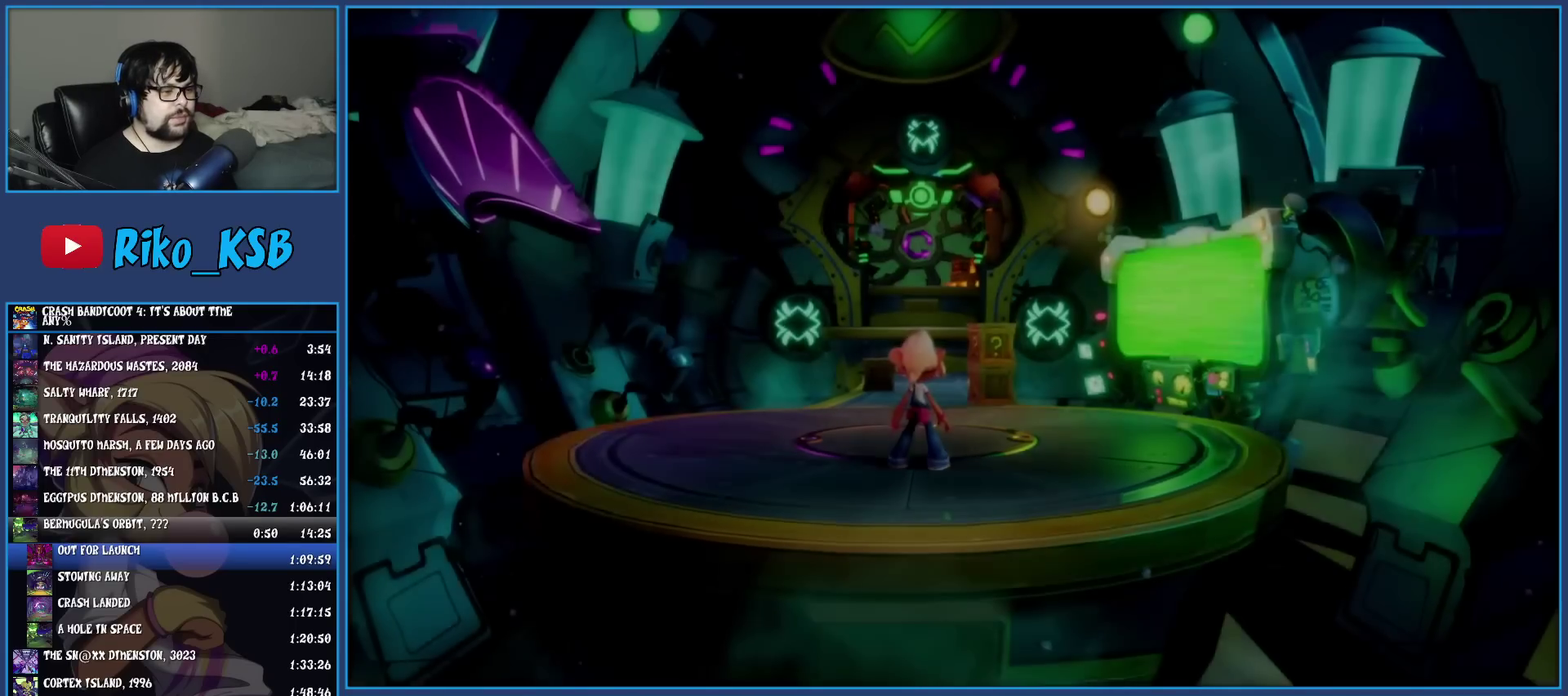
{"buttons": ["R1"], "left_stick": "up", "events": [[67, "TRIANGLE", "down"], [150, "TRIANGLE", "up"], [200, "TRIANGLE", "down"], [300, "TRIANGLE", "up"], [400, "R1", "down"]]}
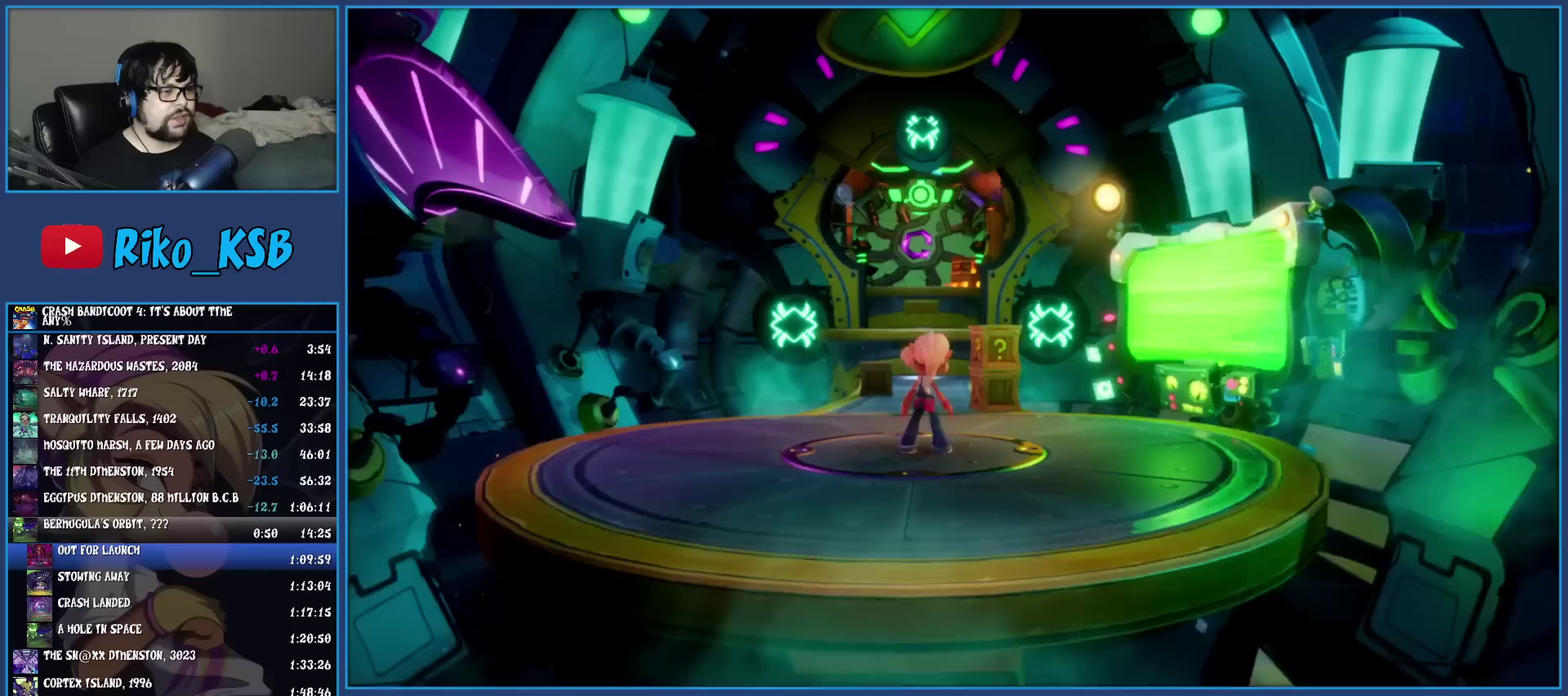
{"buttons": [], "left_stick": "up", "events": [[17, "R1", "up"], [83, "SQUARE", "down"], [233, "SQUARE", "up"], [350, "R1", "down"], [450, "R1", "up"]]}
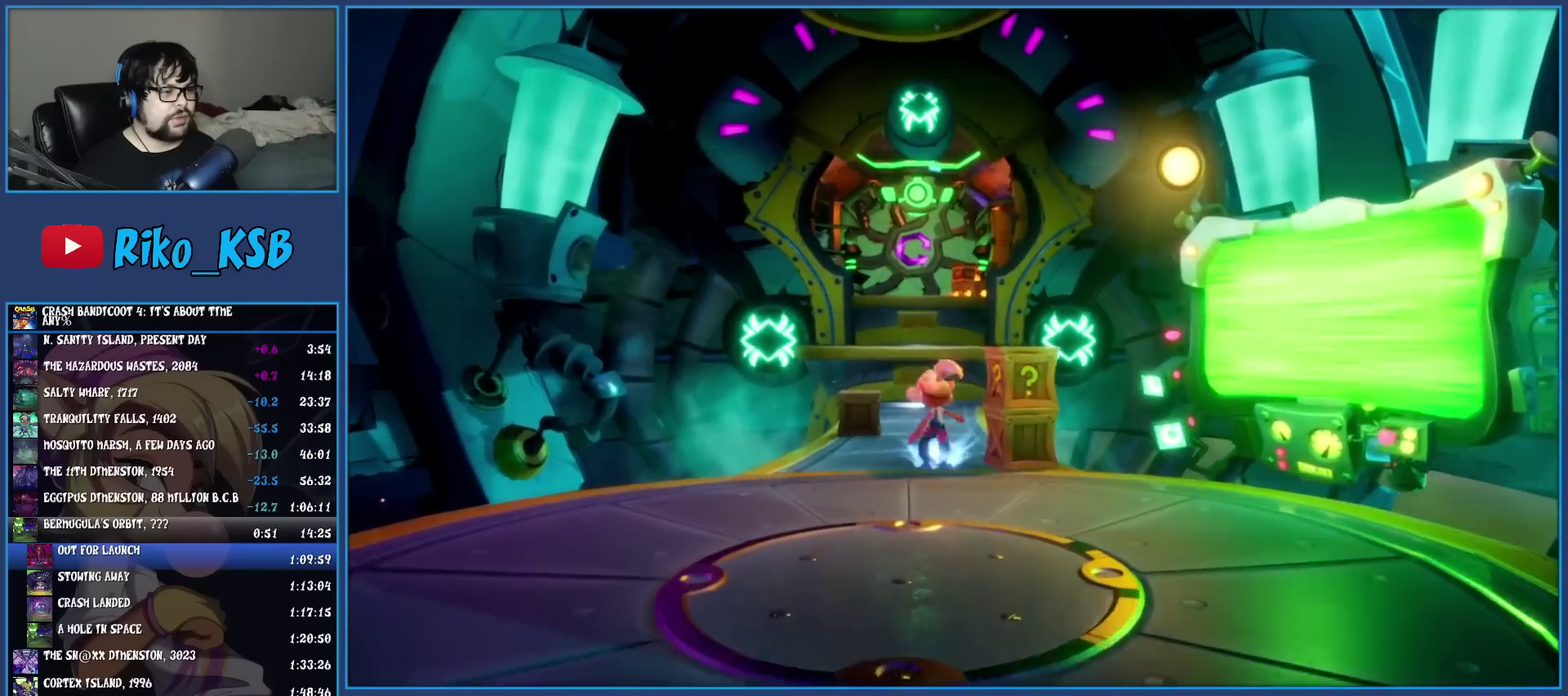
{"buttons": ["CROSS", "SQUARE"], "left_stick": "up", "events": [[33, "SQUARE", "down"], [200, "SQUARE", "up"], [300, "R1", "down"], [400, "R1", "up"], [467, "SQUARE", "down"], [500, "CROSS", "down"]]}
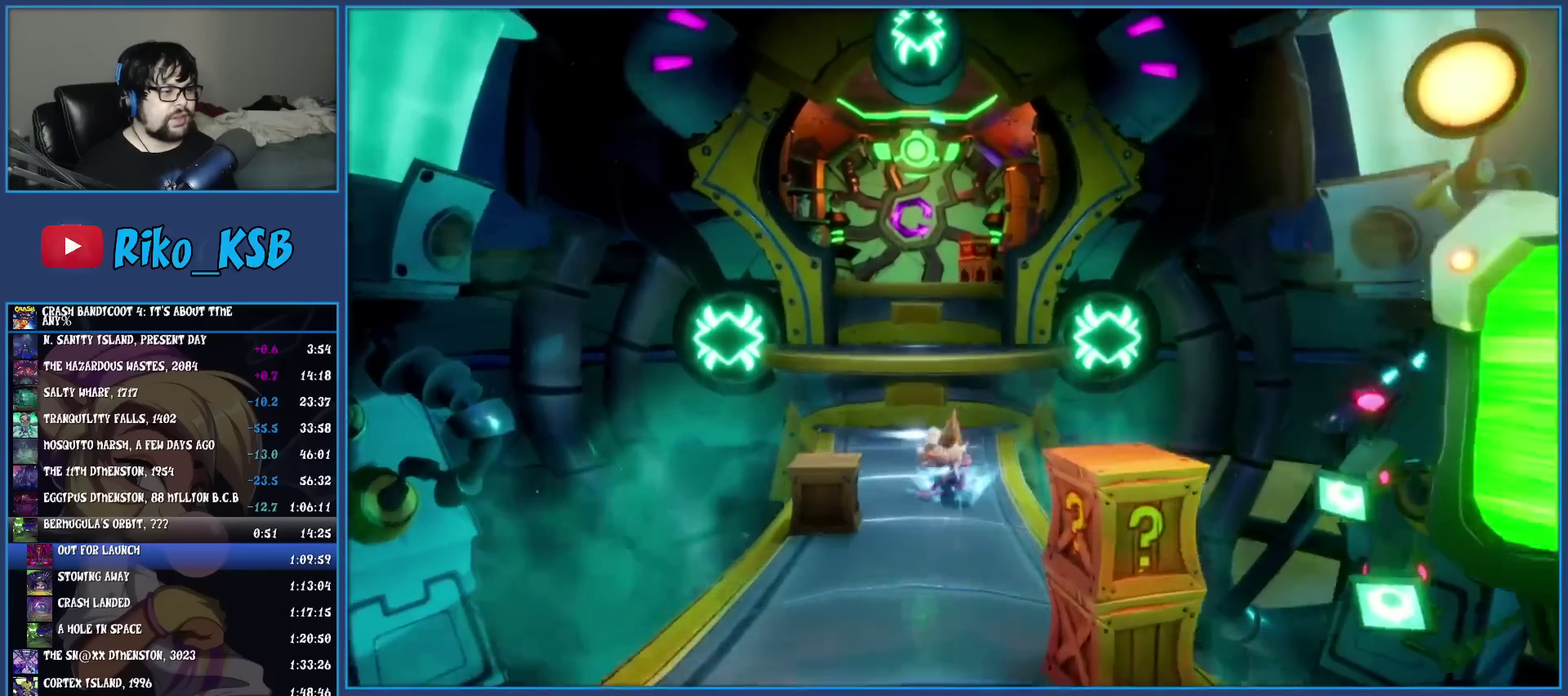
{"buttons": [], "left_stick": "up-left", "events": [[317, "CROSS", "up"], [333, "SQUARE", "up"], [400, "left_stick", "up-left"]]}
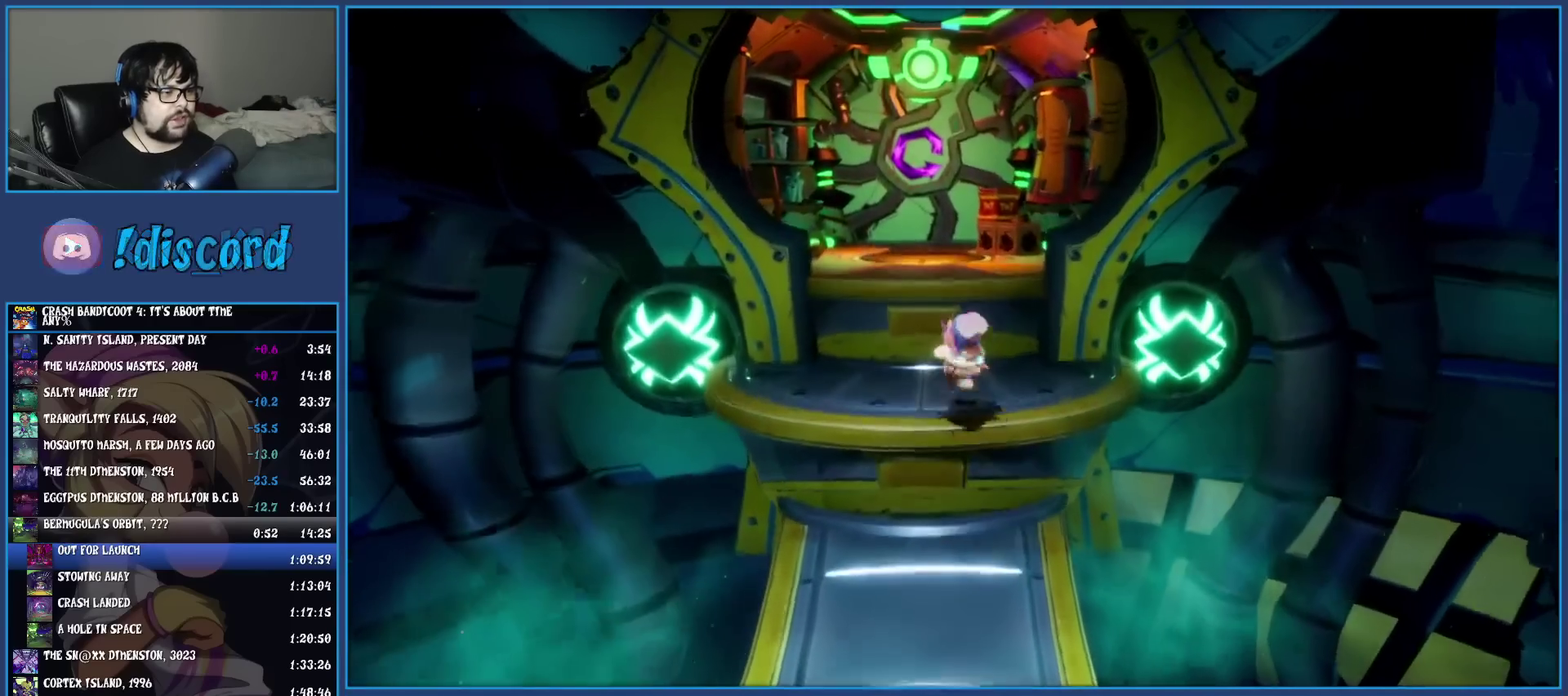
{"buttons": [], "left_stick": "up", "events": [[33, "left_stick", "up"], [117, "CROSS", "down"], [183, "left_stick", "up-left"], [317, "CROSS", "up"], [500, "left_stick", "up"]]}
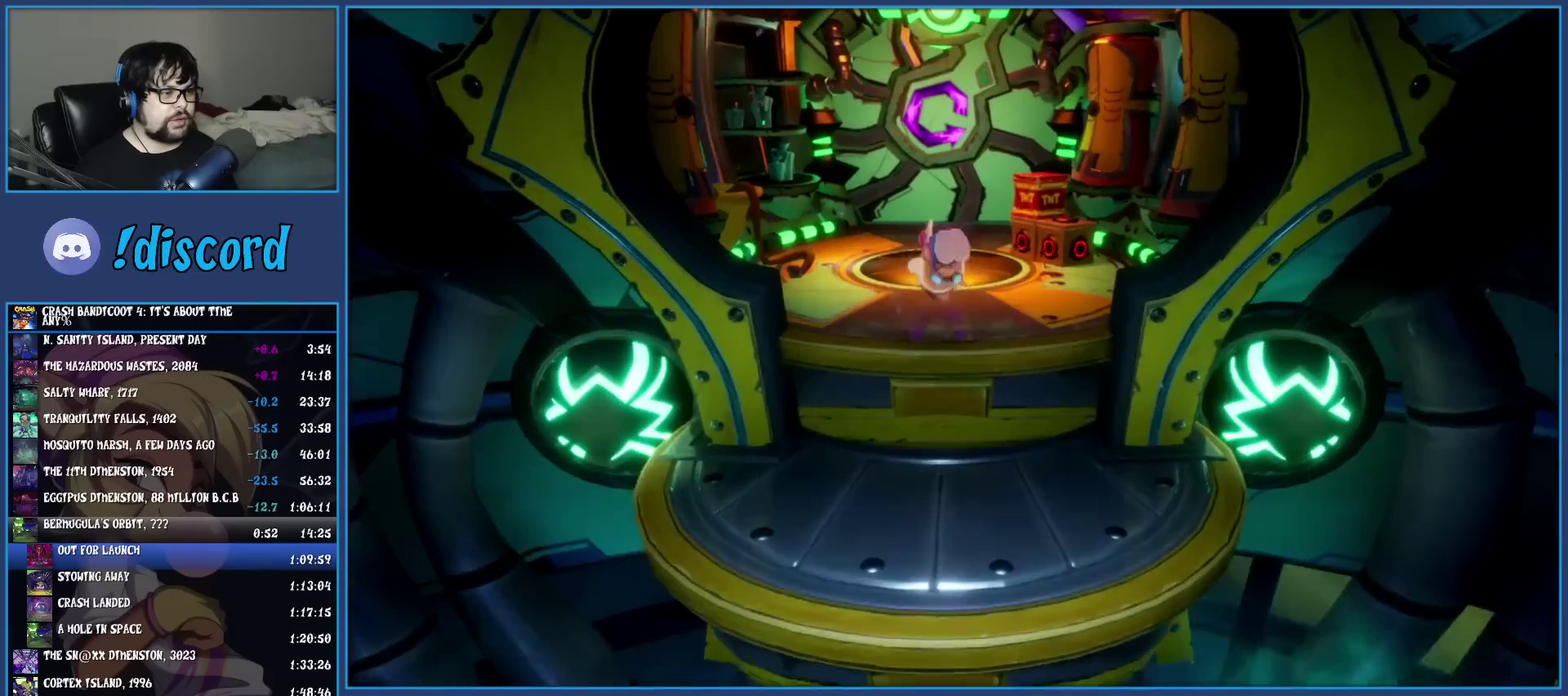
{"buttons": [], "left_stick": "up", "events": [[267, "left_stick", "up-left"], [350, "R1", "down"], [400, "left_stick", "up"], [467, "R1", "up"]]}
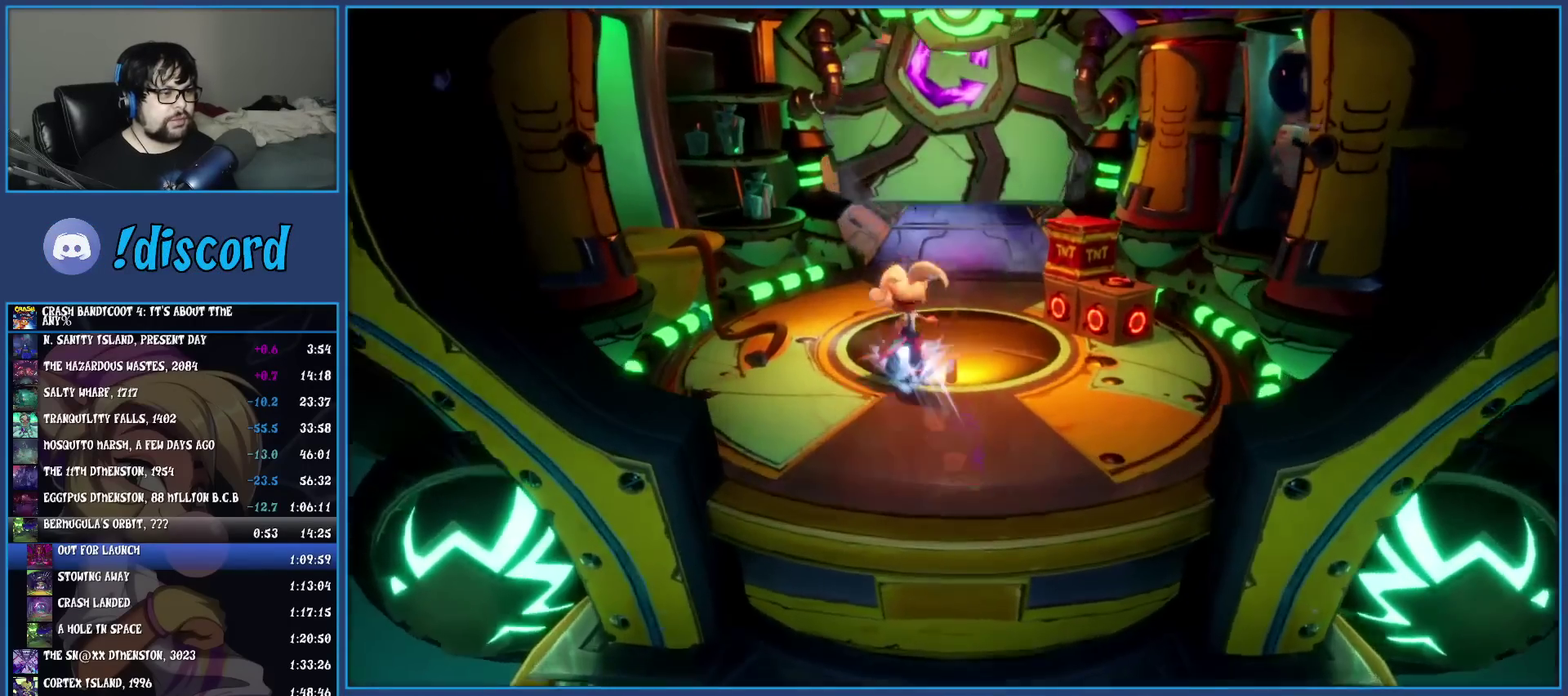
{"buttons": ["SQUARE"], "left_stick": "up", "events": [[33, "SQUARE", "down"], [183, "SQUARE", "up"], [300, "R1", "down"], [400, "R1", "up"], [483, "SQUARE", "down"]]}
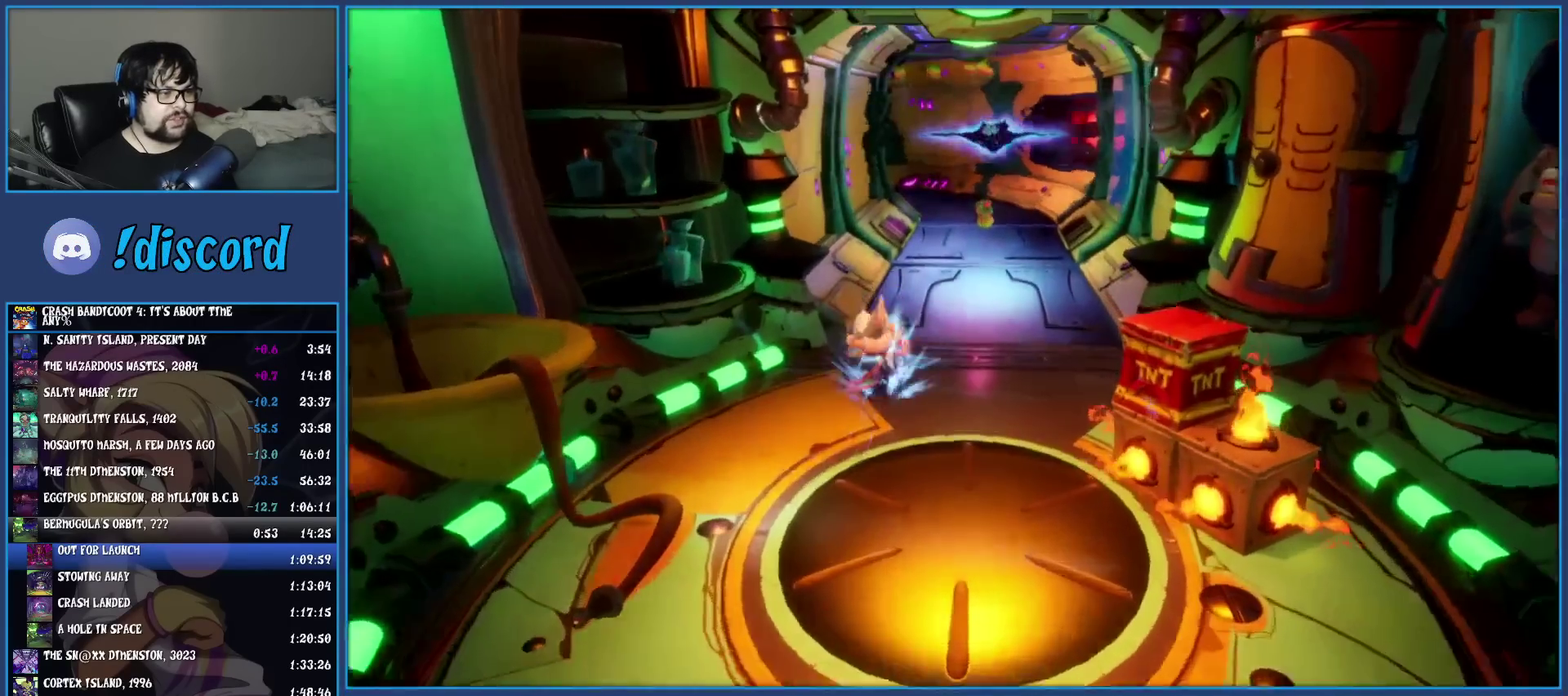
{"buttons": ["SQUARE"], "left_stick": "up", "events": [[117, "SQUARE", "up"], [233, "R1", "down"], [317, "R1", "up"], [417, "SQUARE", "down"]]}
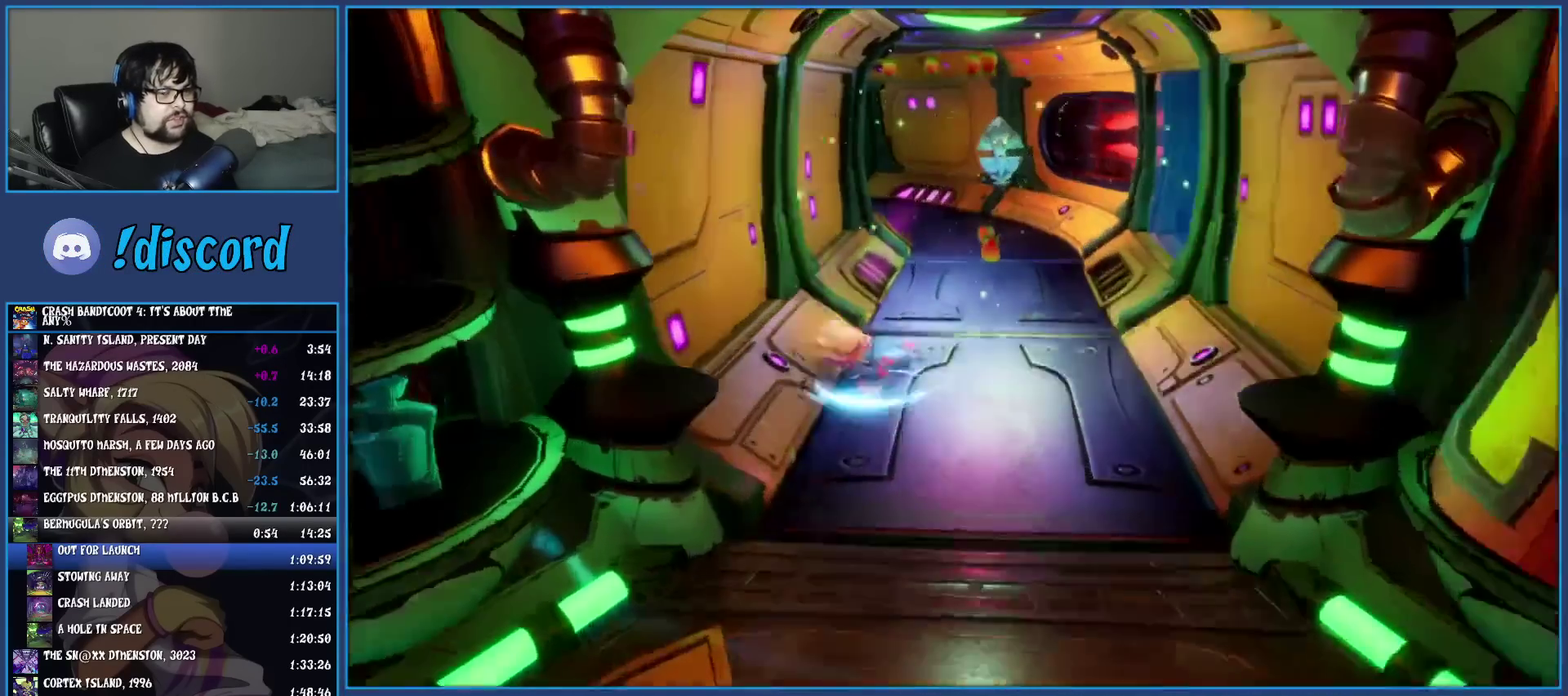
{"buttons": [], "left_stick": "up", "events": [[33, "SQUARE", "up"], [150, "R1", "down"], [250, "R1", "up"], [333, "SQUARE", "down"], [450, "SQUARE", "up"]]}
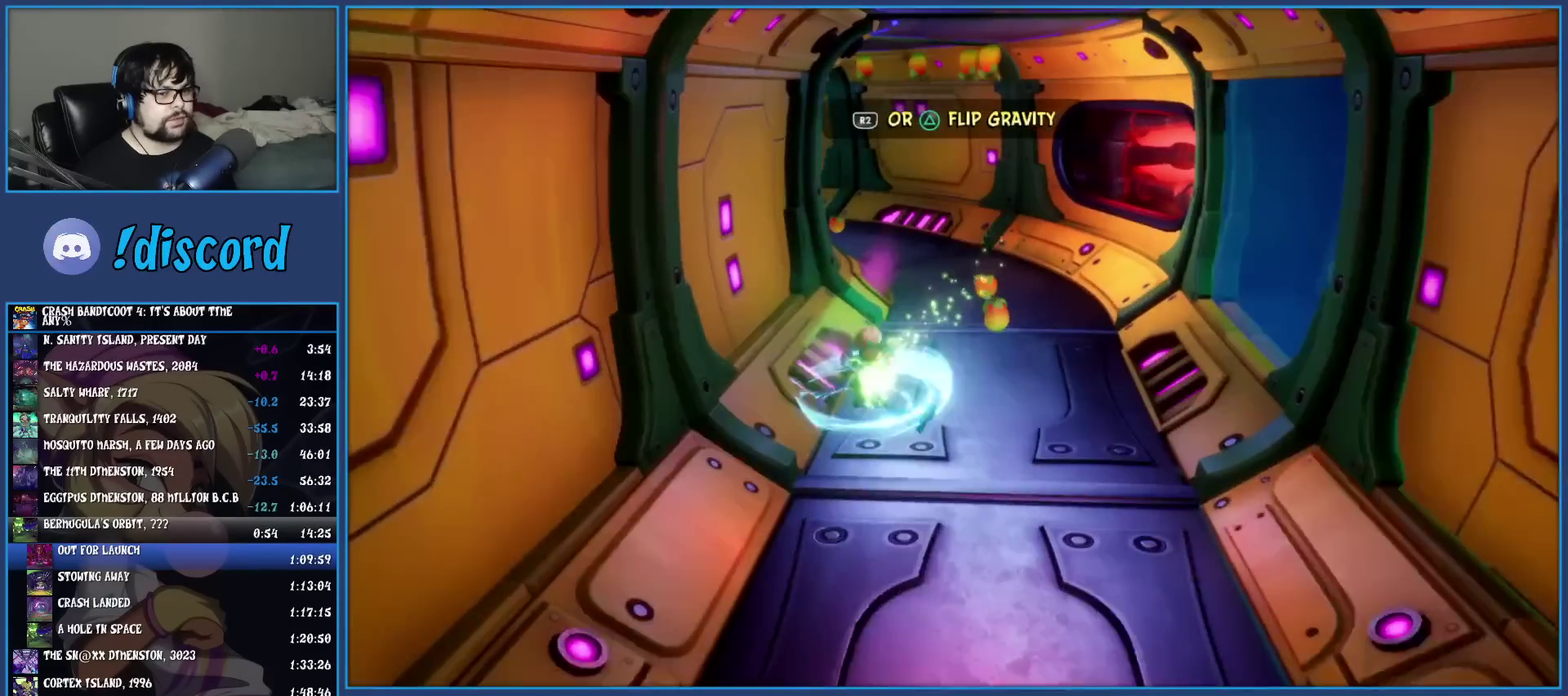
{"buttons": ["R1"], "left_stick": "up-left", "events": [[50, "R1", "down"], [83, "left_stick", "up-left"], [133, "left_stick", "up"], [183, "R1", "up"], [233, "left_stick", "up-left"], [250, "SQUARE", "down"], [383, "SQUARE", "up"], [500, "R1", "down"]]}
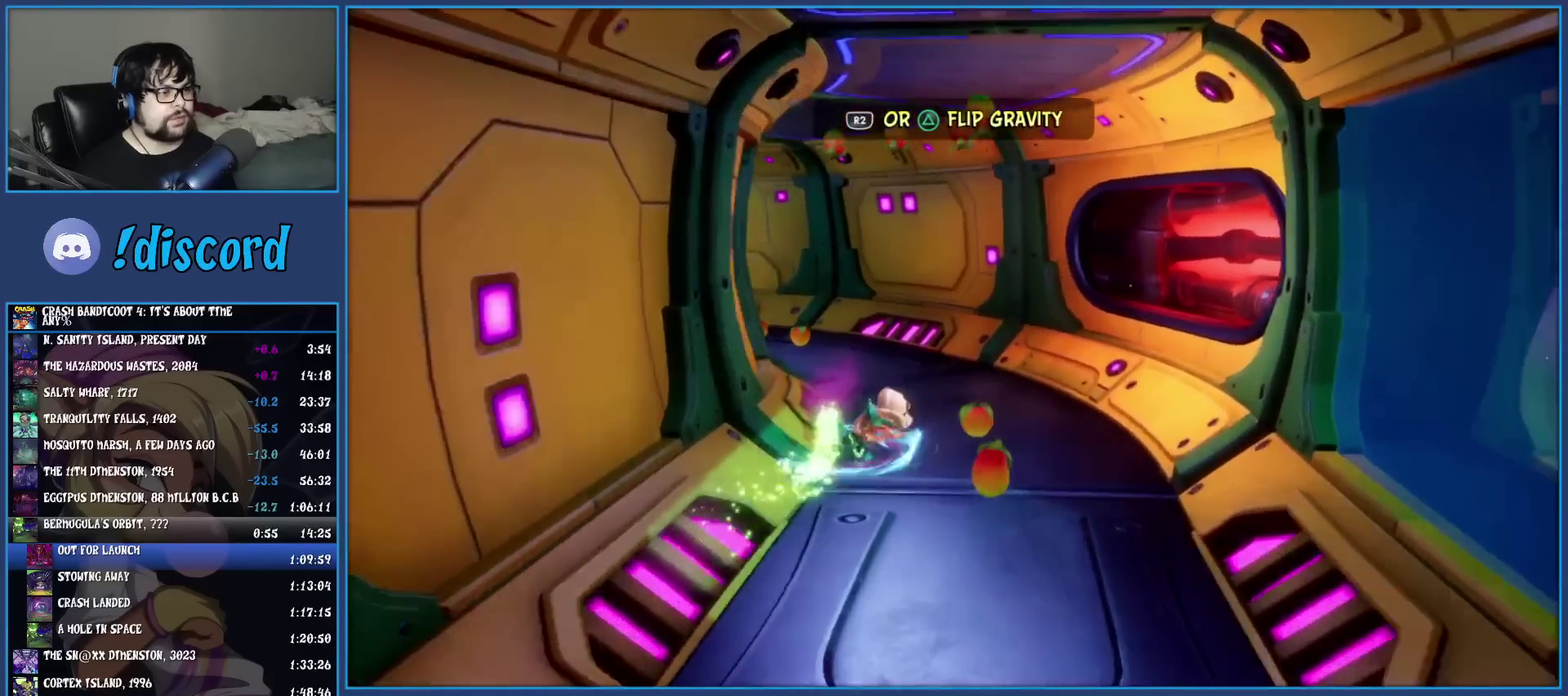
{"buttons": ["R1"], "left_stick": "up-left", "events": [[117, "R1", "up"], [200, "SQUARE", "down"], [300, "SQUARE", "up"], [417, "R1", "down"]]}
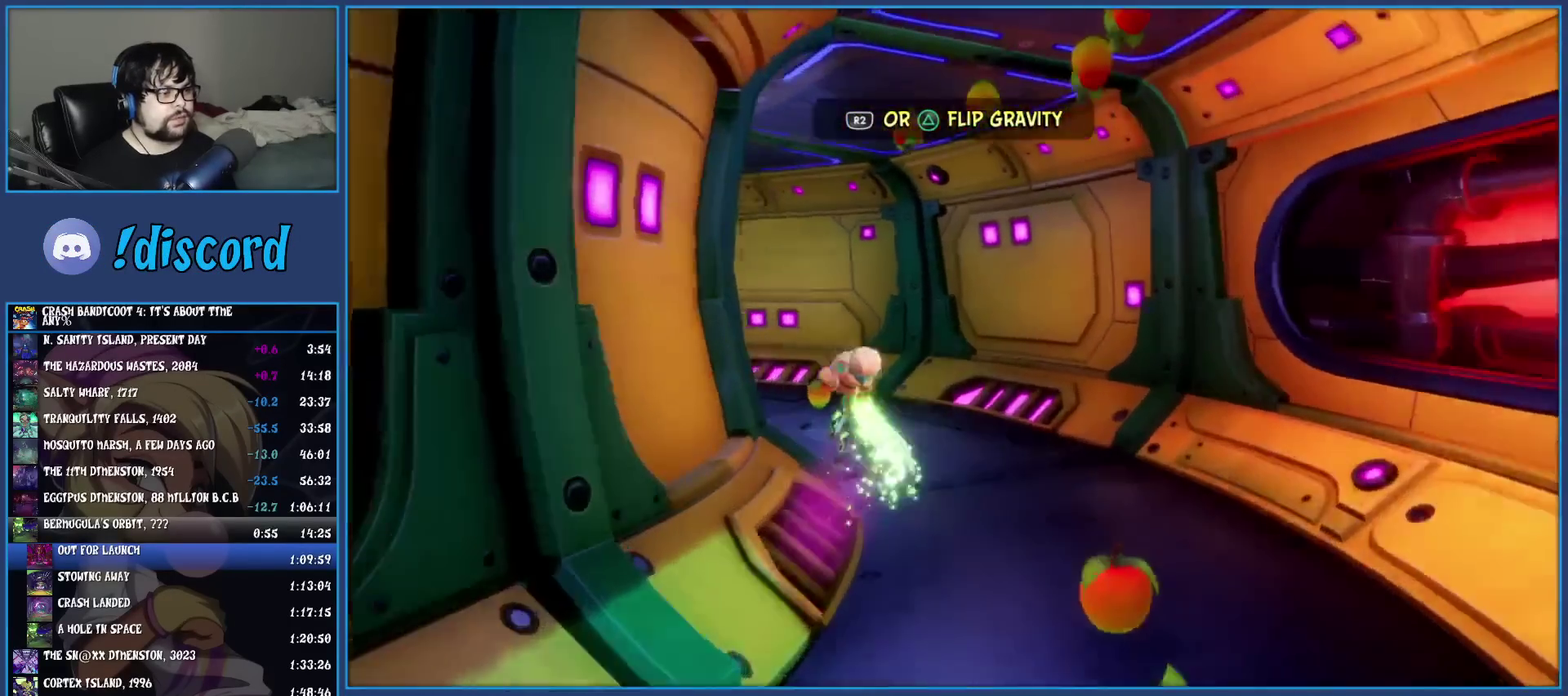
{"buttons": [], "left_stick": "up-left", "events": [[33, "R1", "up"], [117, "SQUARE", "down"], [233, "SQUARE", "up"], [350, "R1", "down"], [450, "R1", "up"]]}
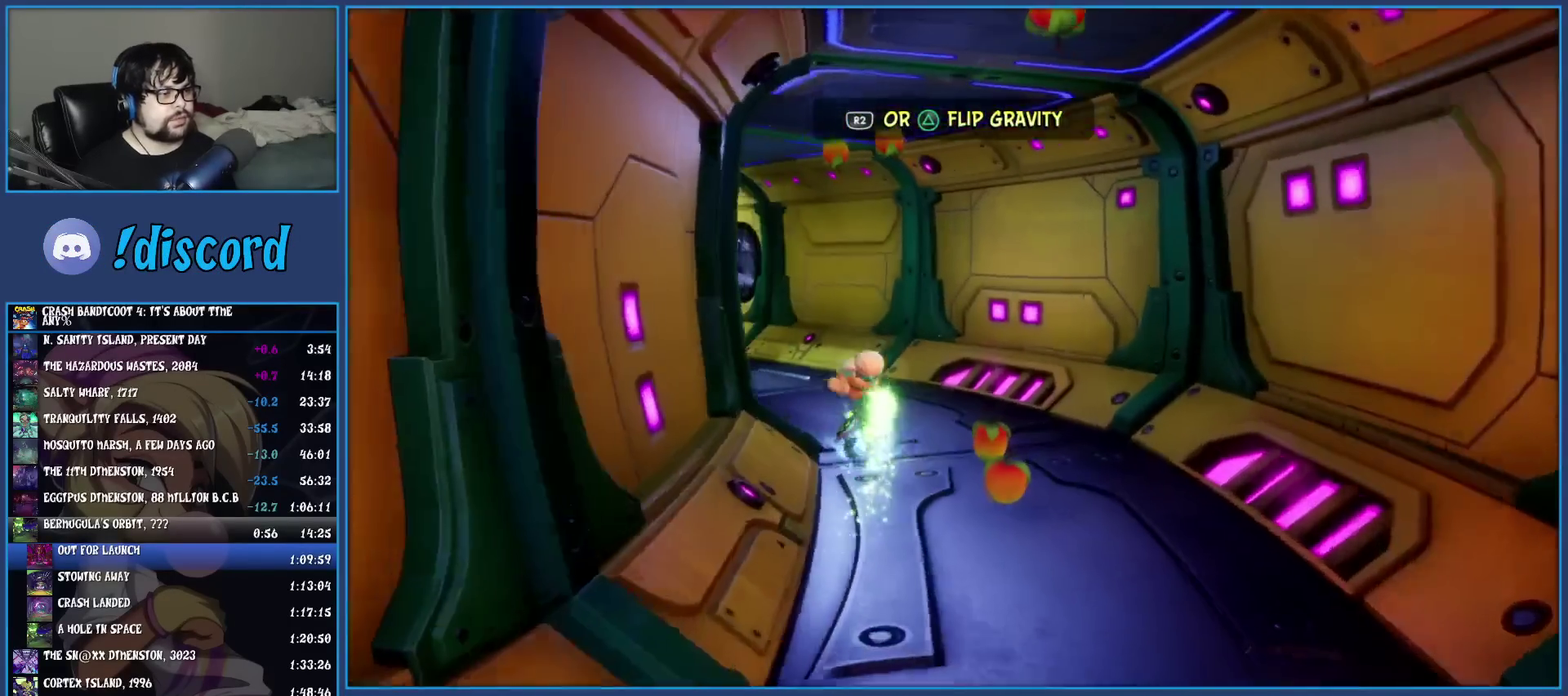
{"buttons": ["SQUARE"], "left_stick": "up-left", "events": [[33, "SQUARE", "down"], [167, "SQUARE", "up"], [267, "R1", "down"], [383, "R1", "up"], [483, "SQUARE", "down"]]}
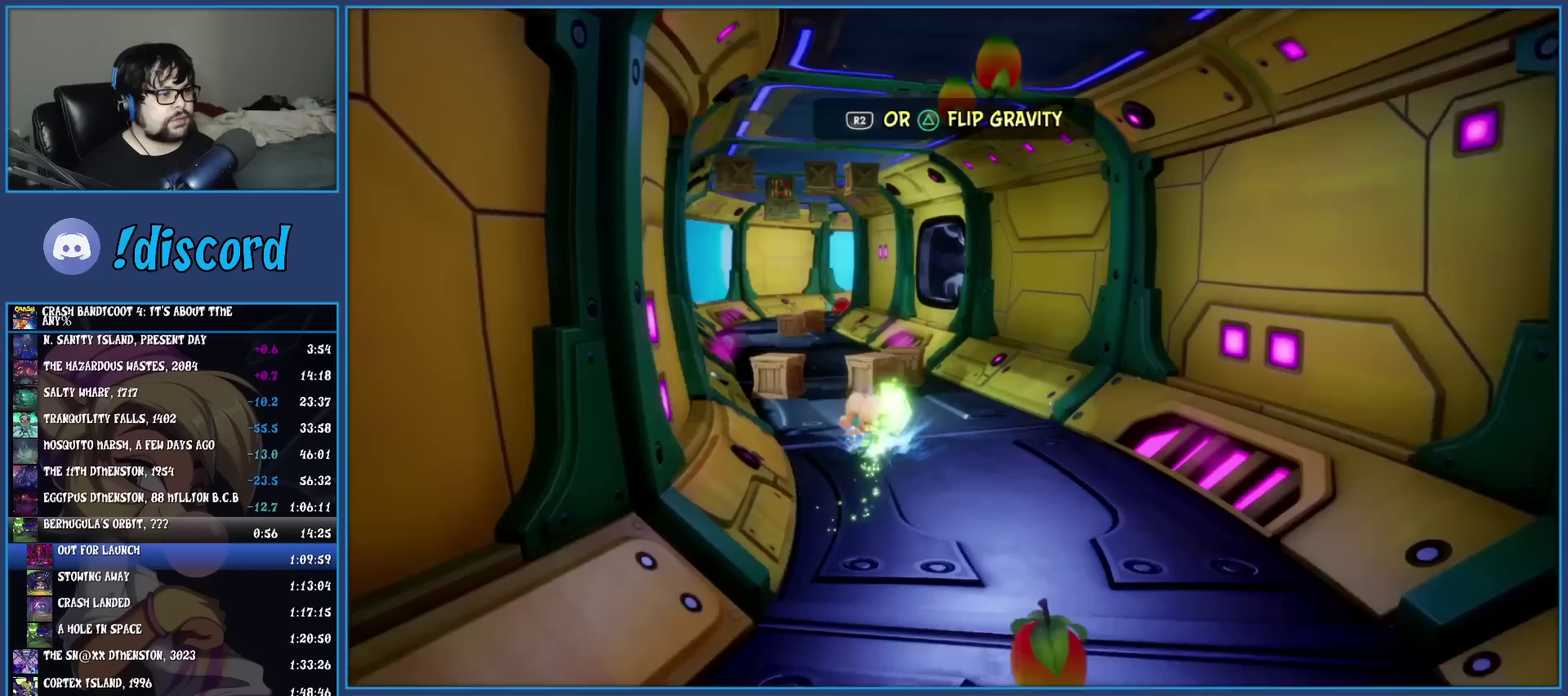
{"buttons": ["SQUARE"], "left_stick": "up", "events": [[100, "SQUARE", "up"], [150, "left_stick", "up"], [200, "R1", "down"], [317, "R1", "up"], [383, "SQUARE", "down"]]}
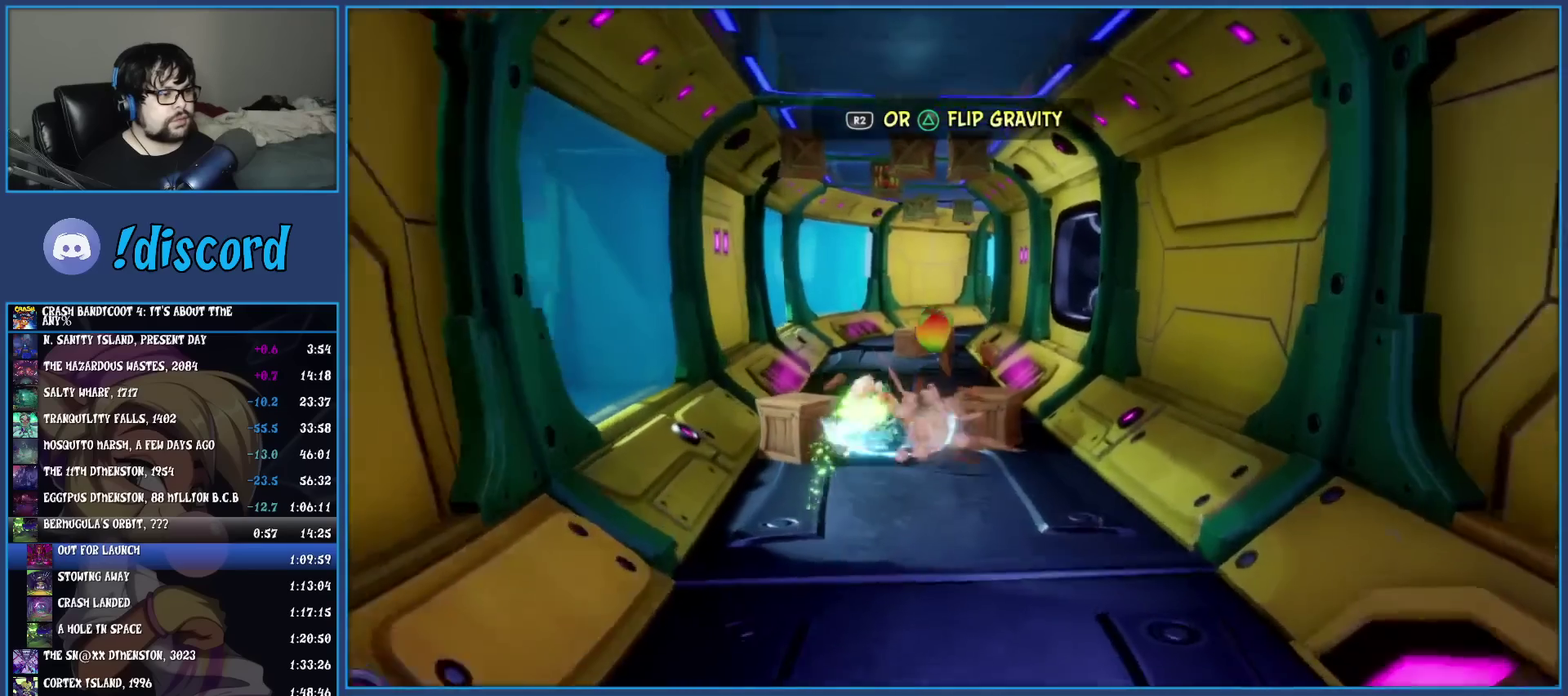
{"buttons": [], "left_stick": "up", "events": [[17, "SQUARE", "up"], [133, "R1", "down"], [233, "R1", "up"], [317, "SQUARE", "down"], [450, "SQUARE", "up"]]}
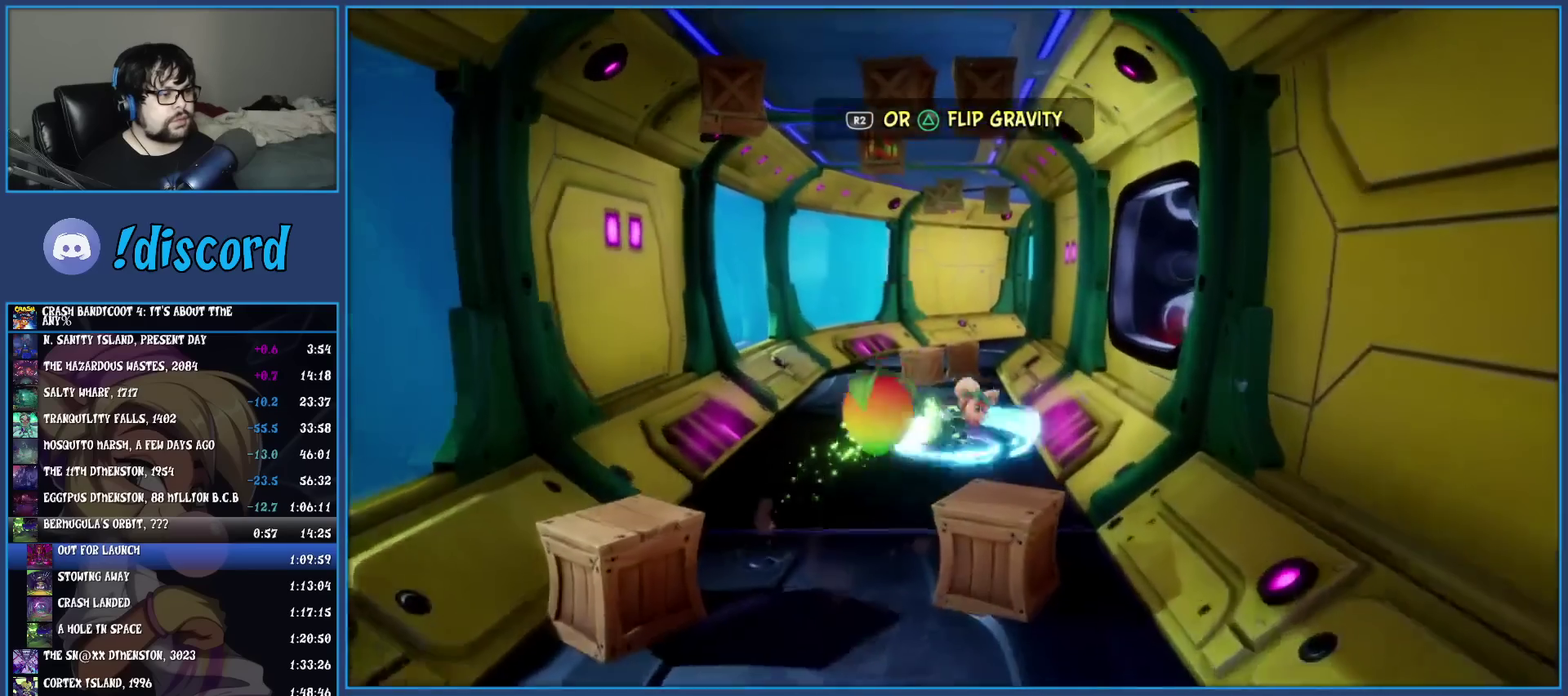
{"buttons": ["R1"], "left_stick": "up", "events": [[50, "R1", "down"], [167, "R1", "up"], [250, "SQUARE", "down"], [367, "SQUARE", "up"], [483, "R1", "down"]]}
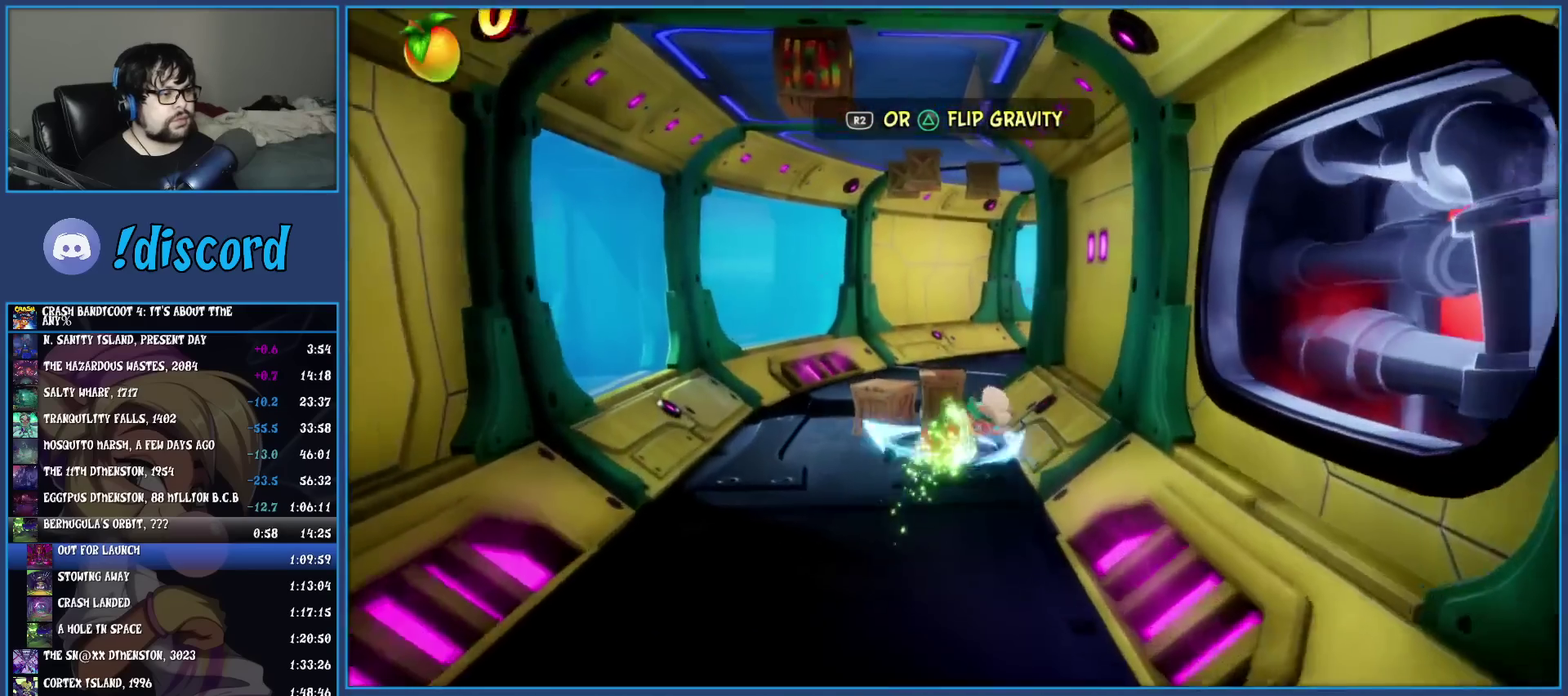
{"buttons": ["R1"], "left_stick": "up", "events": [[100, "R1", "up"], [200, "SQUARE", "down"], [317, "SQUARE", "up"], [433, "R1", "down"]]}